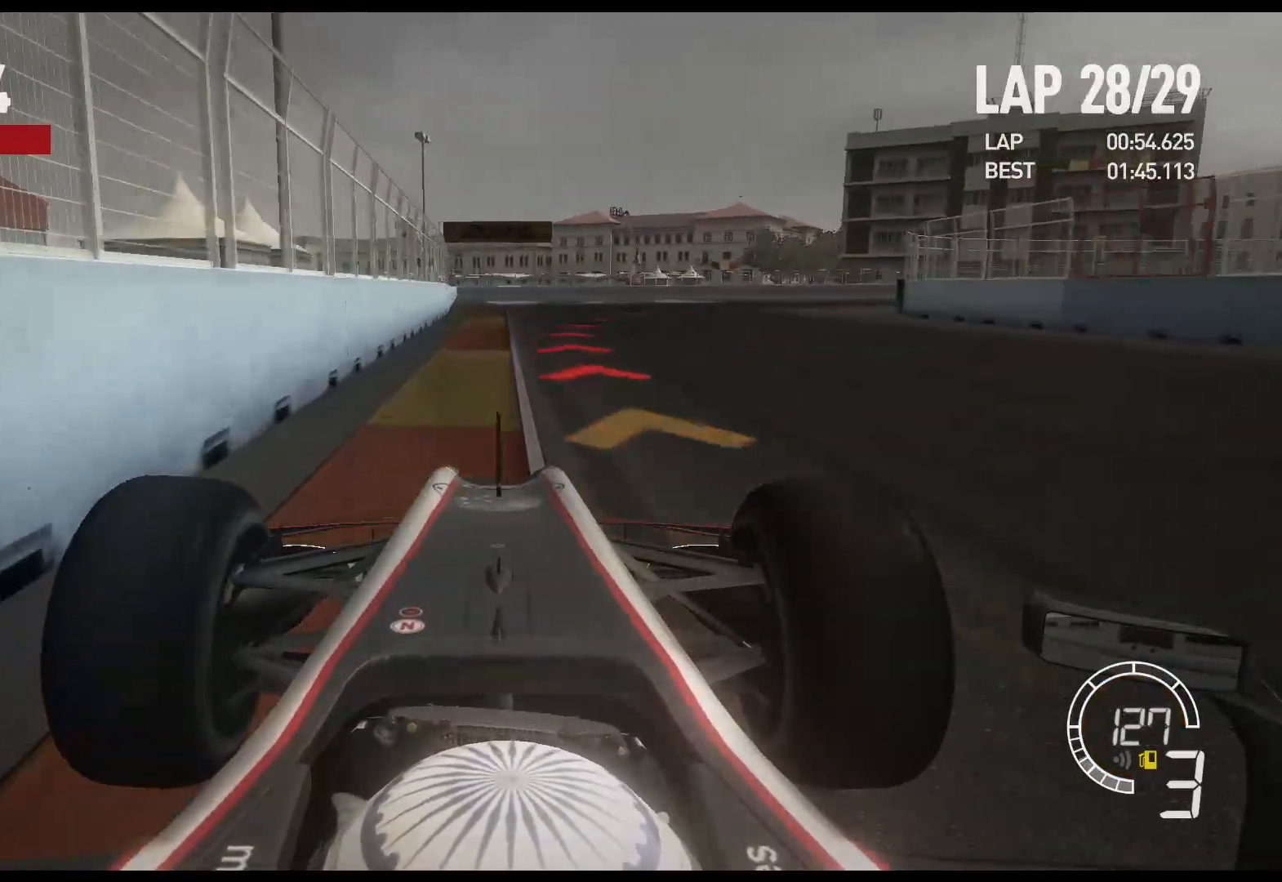
Gameplay with a controller (Xbox layout); each line is a JSON object with the inputs held at the frame after it. "events" lists button and stick changes between this image and that frame as [ms after this image, input, new state], when the widget could be followed in between.
{"buttons": [], "left_stick": "right", "right_stick": "center", "events": [[283, "X", "down"], [400, "X", "up"], [467, "L2", "up"]]}
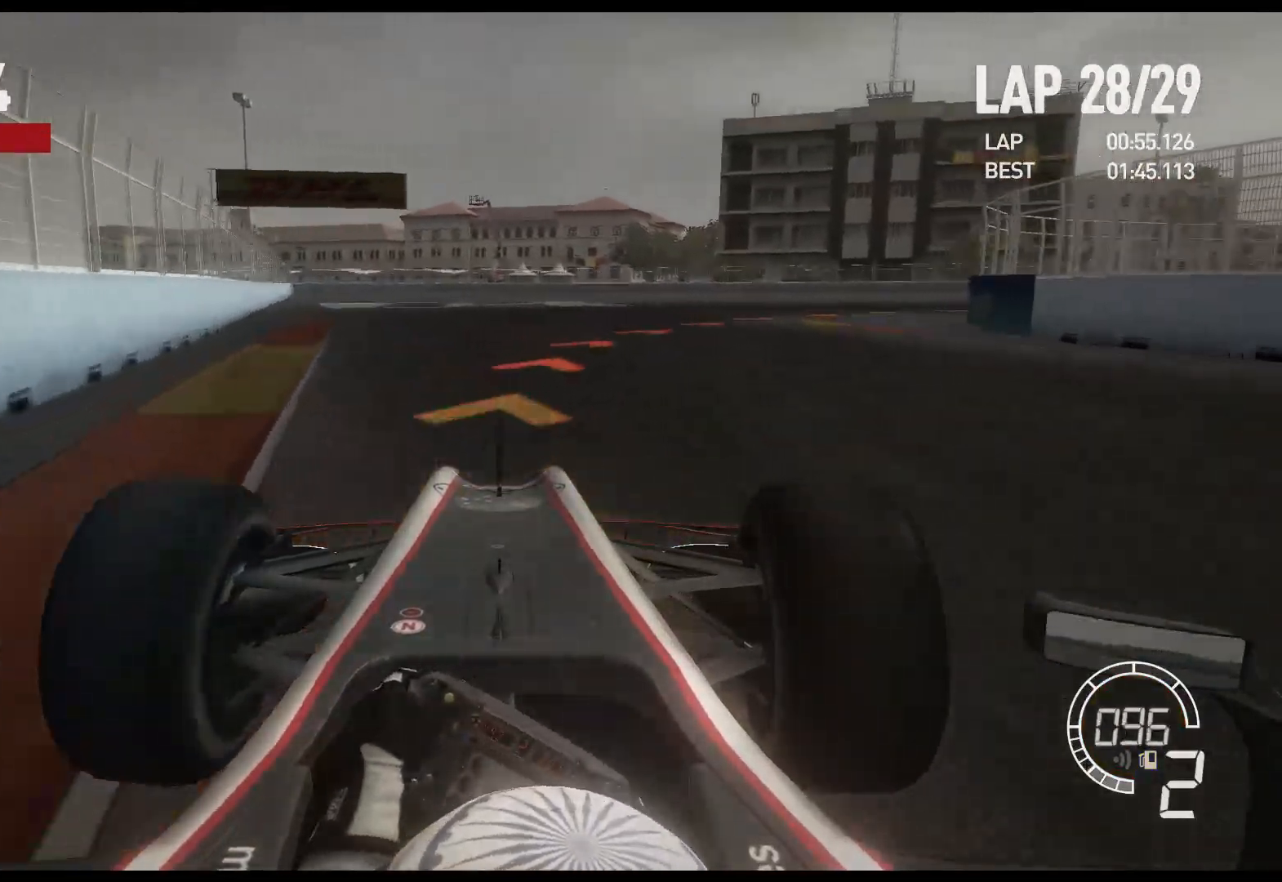
{"buttons": ["R2"], "left_stick": "right", "right_stick": "center", "events": [[367, "R2", "down"]]}
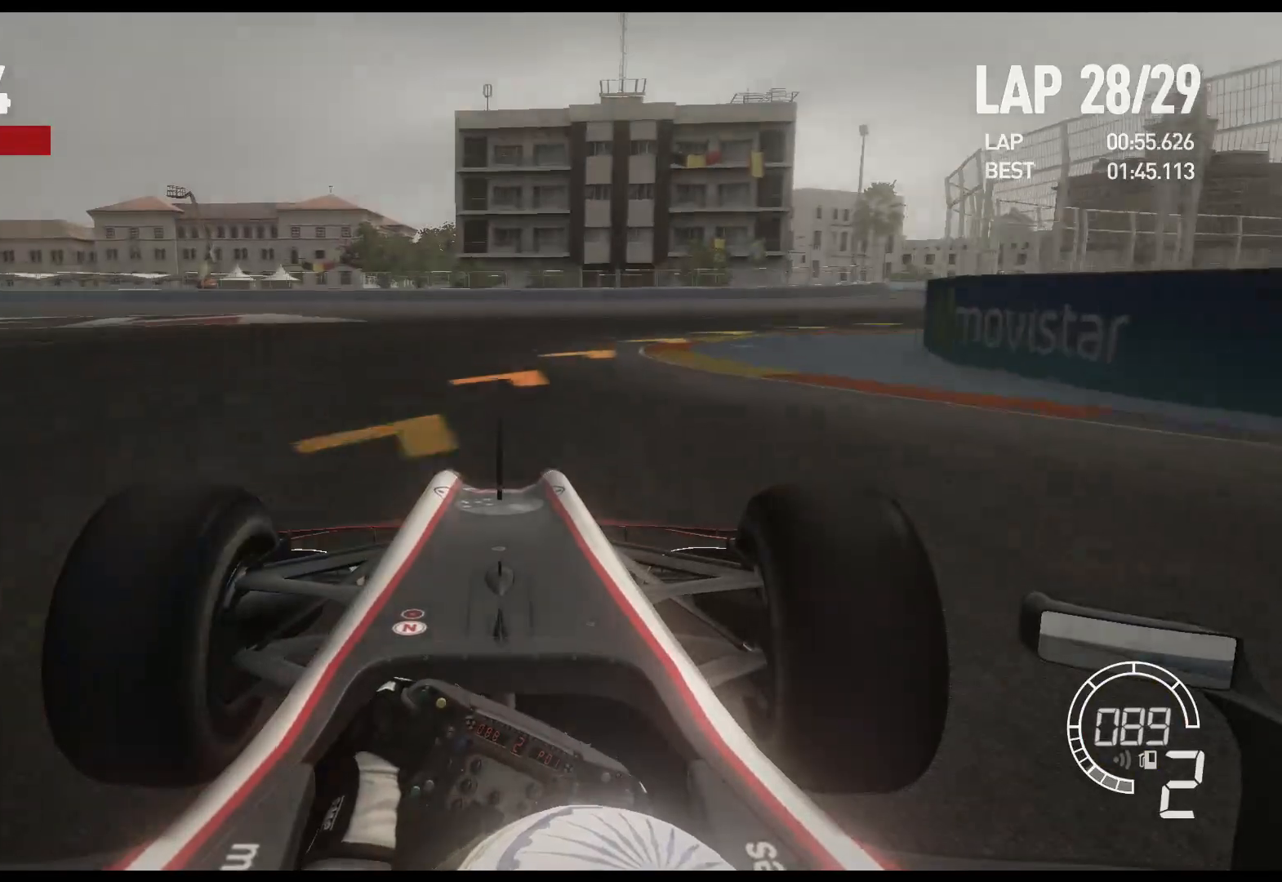
{"buttons": ["R2"], "left_stick": "right", "right_stick": "center", "events": []}
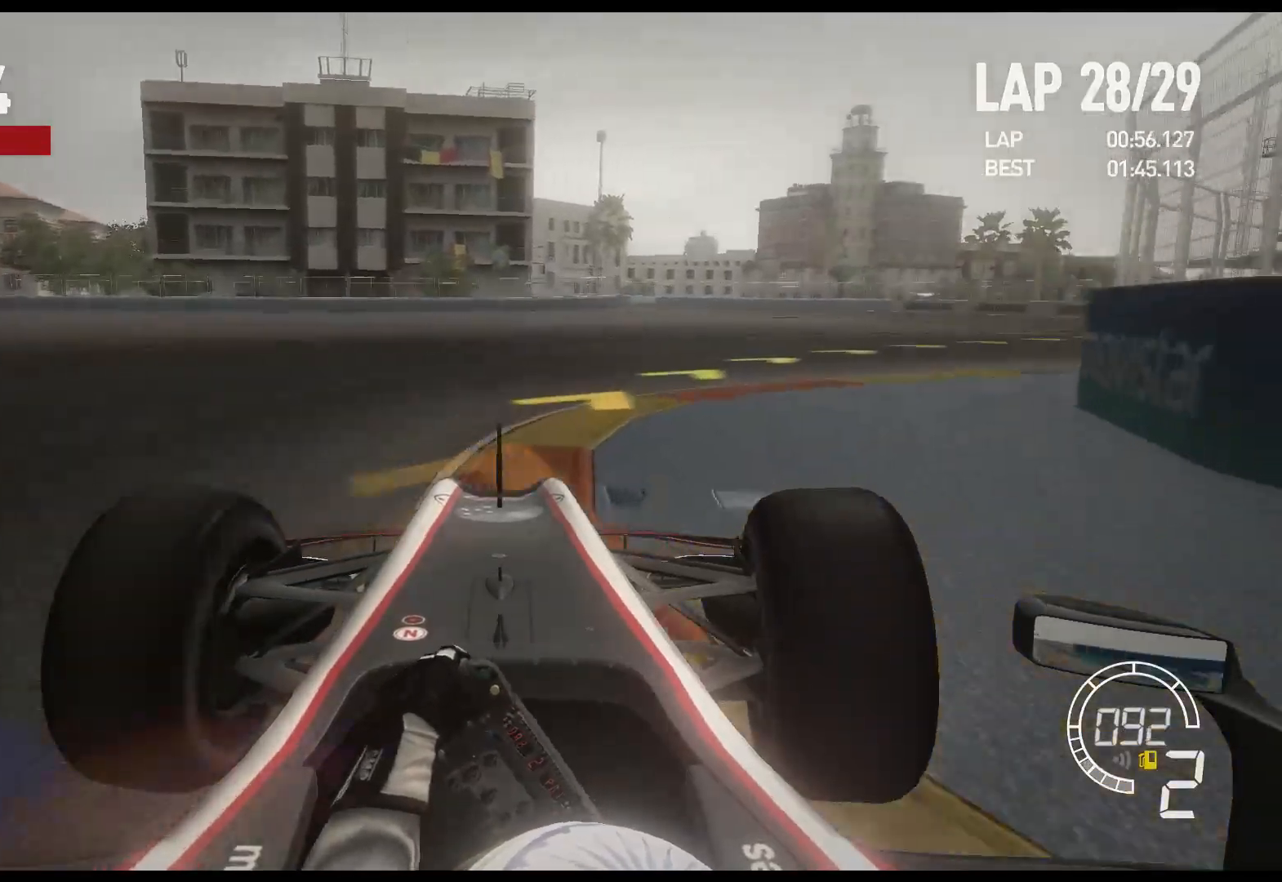
{"buttons": ["R2"], "left_stick": "right", "right_stick": "center", "events": [[50, "R2", "up"], [217, "R2", "down"]]}
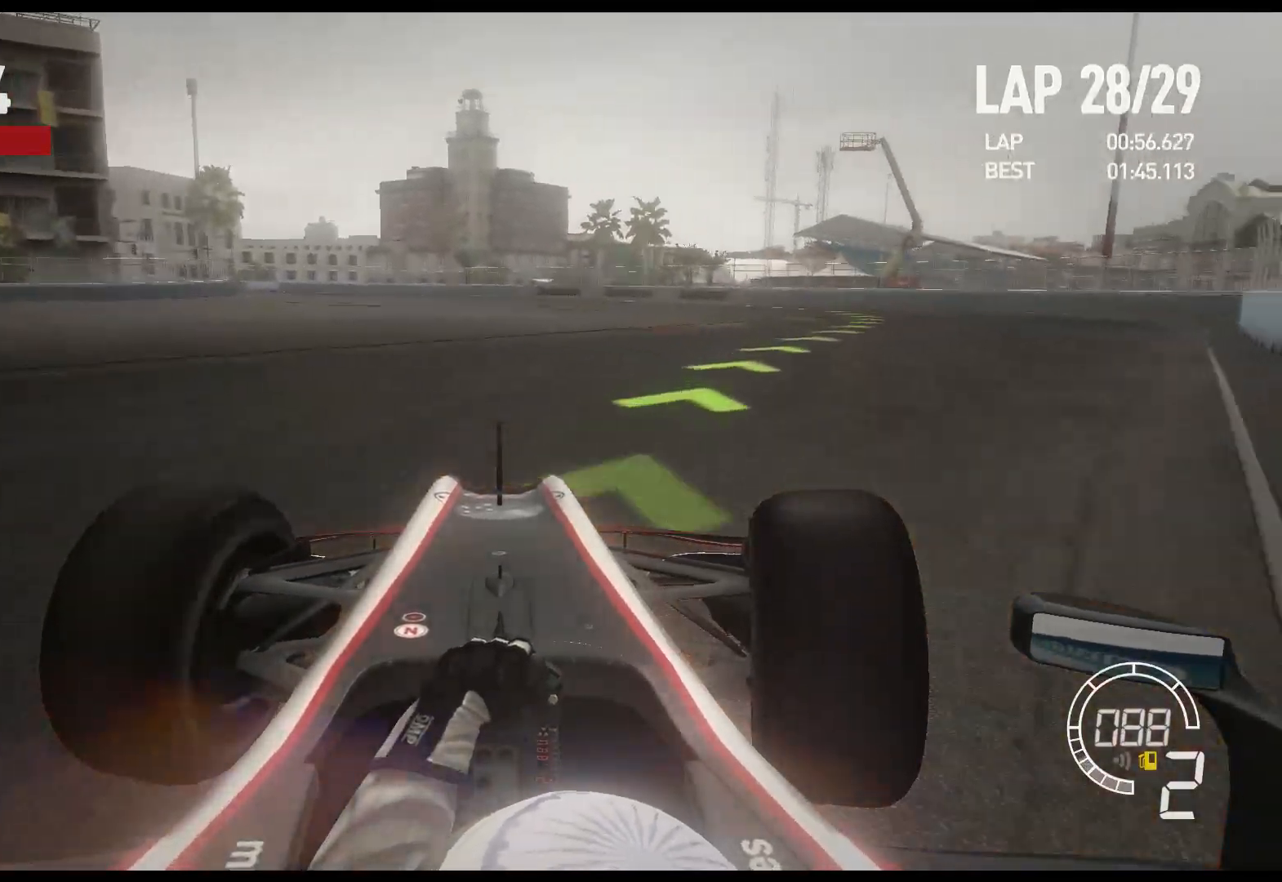
{"buttons": ["R2"], "left_stick": "right", "right_stick": "center", "events": []}
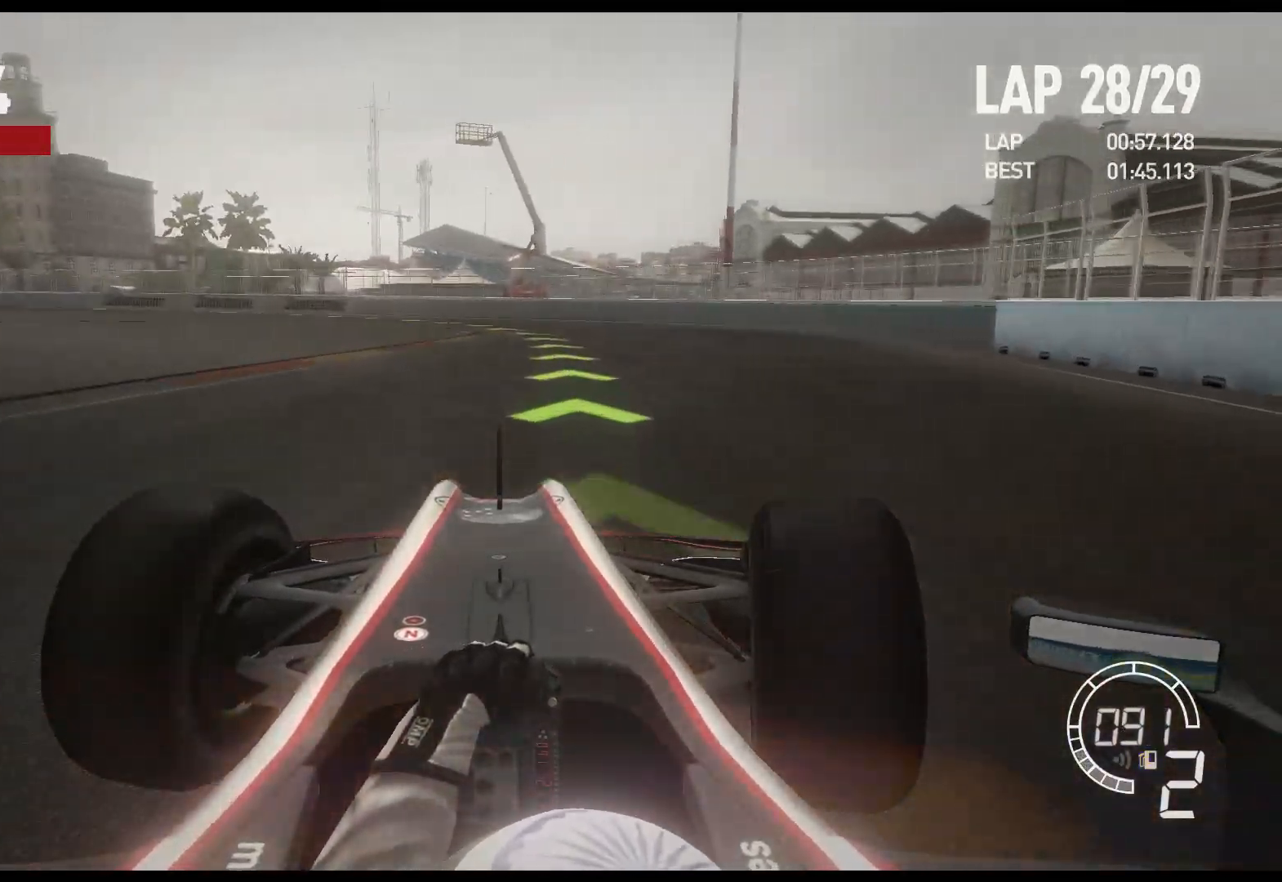
{"buttons": ["R2"], "left_stick": "left", "right_stick": "center", "events": [[133, "left_stick", "center"], [300, "left_stick", "left"]]}
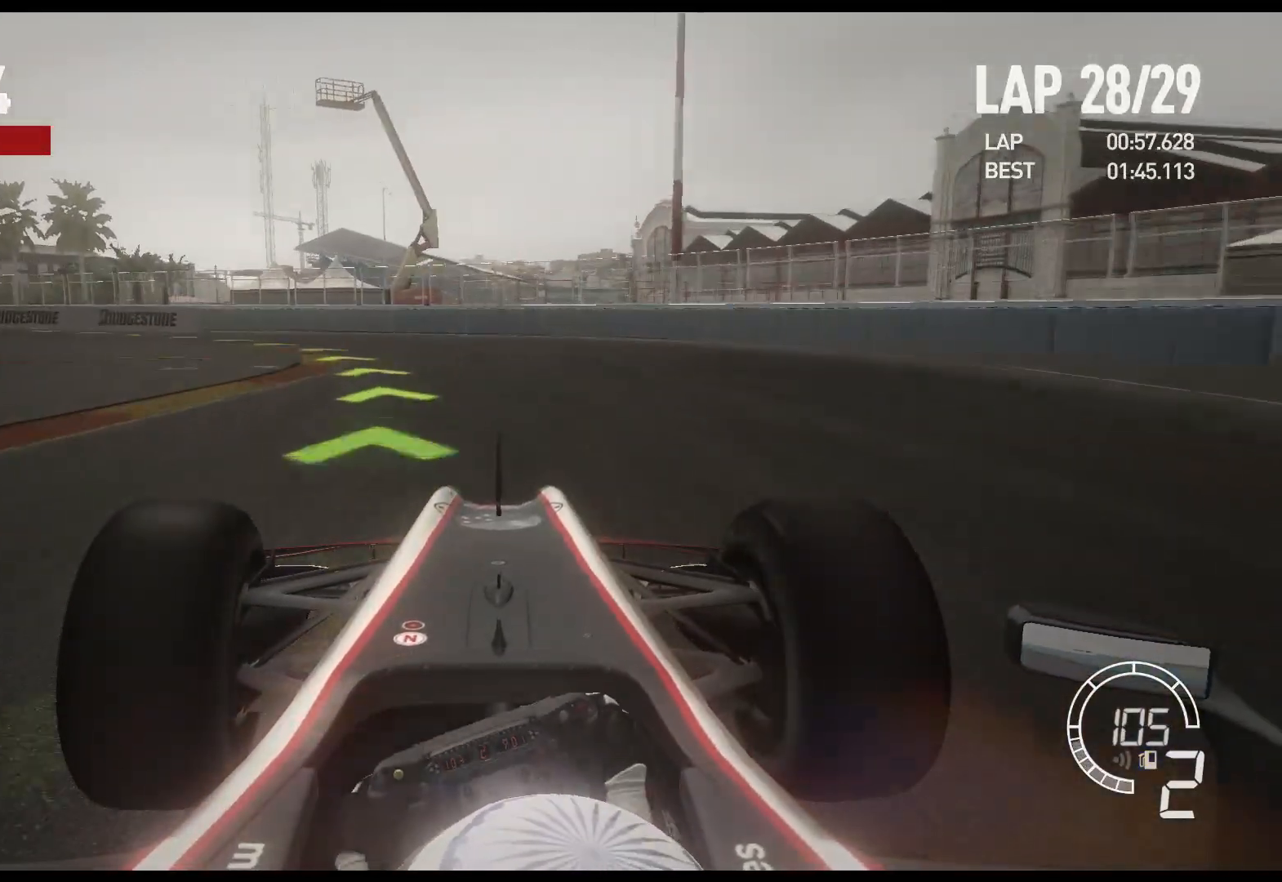
{"buttons": ["A", "R2"], "left_stick": "left", "right_stick": "center", "events": [[417, "A", "down"]]}
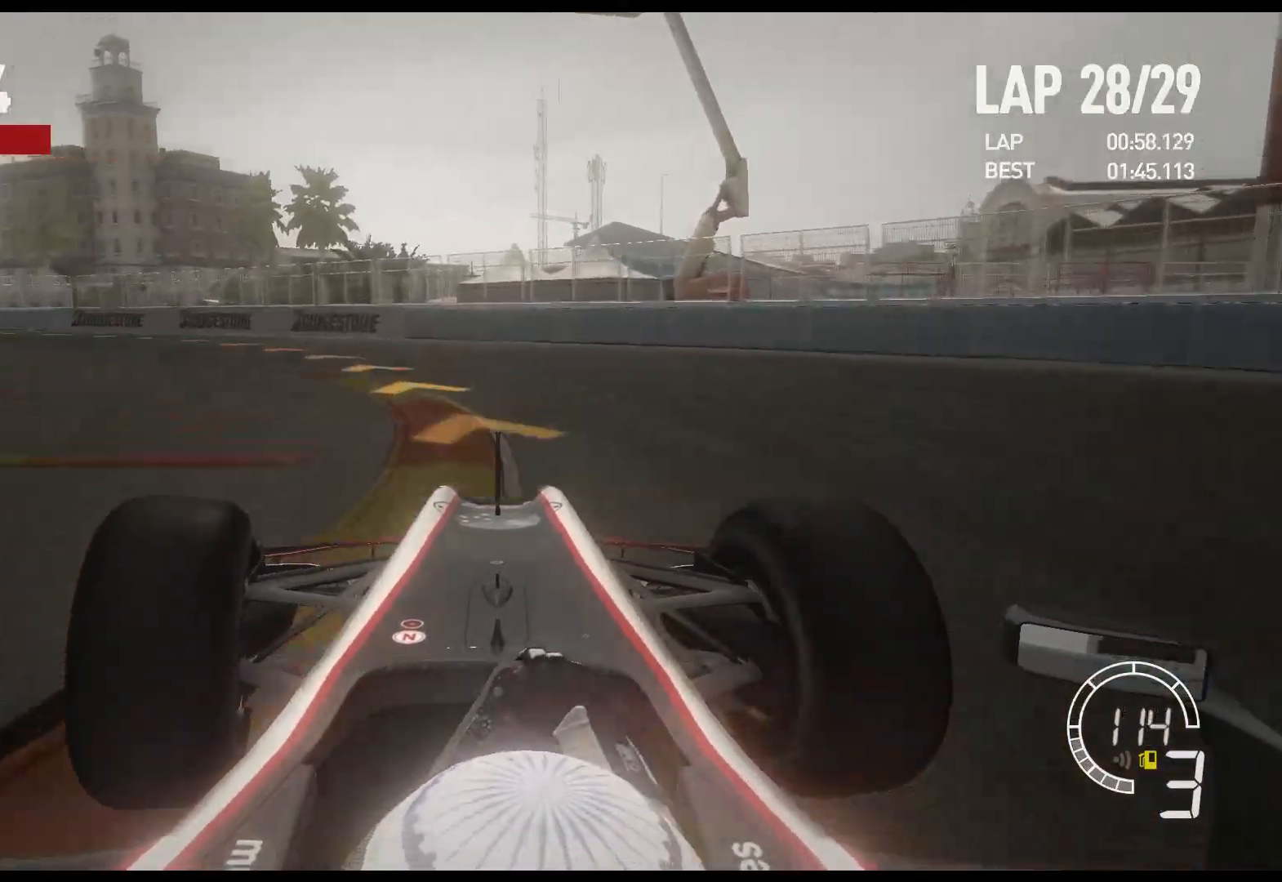
{"buttons": ["R2"], "left_stick": "left", "right_stick": "center", "events": [[17, "A", "up"]]}
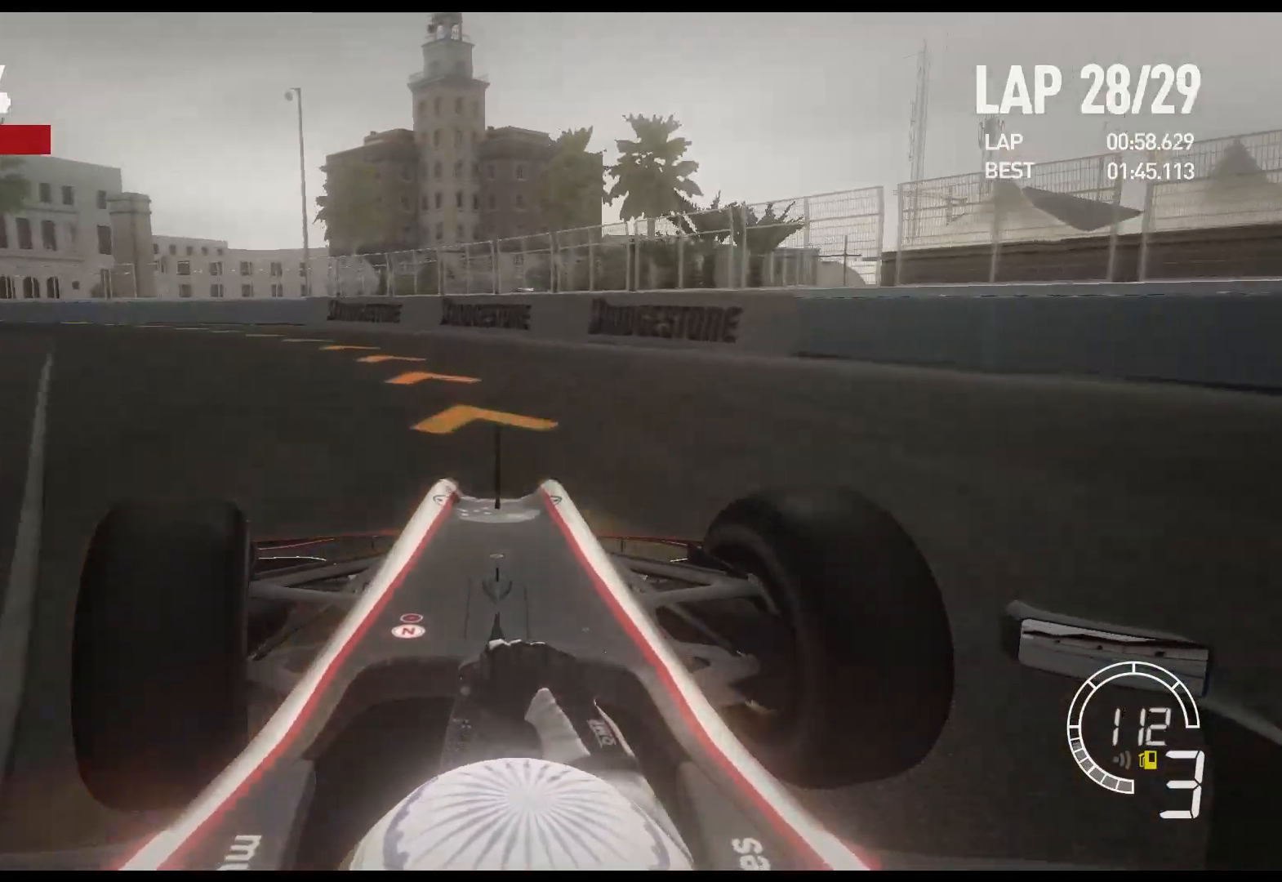
{"buttons": ["R2"], "left_stick": "left", "right_stick": "center", "events": []}
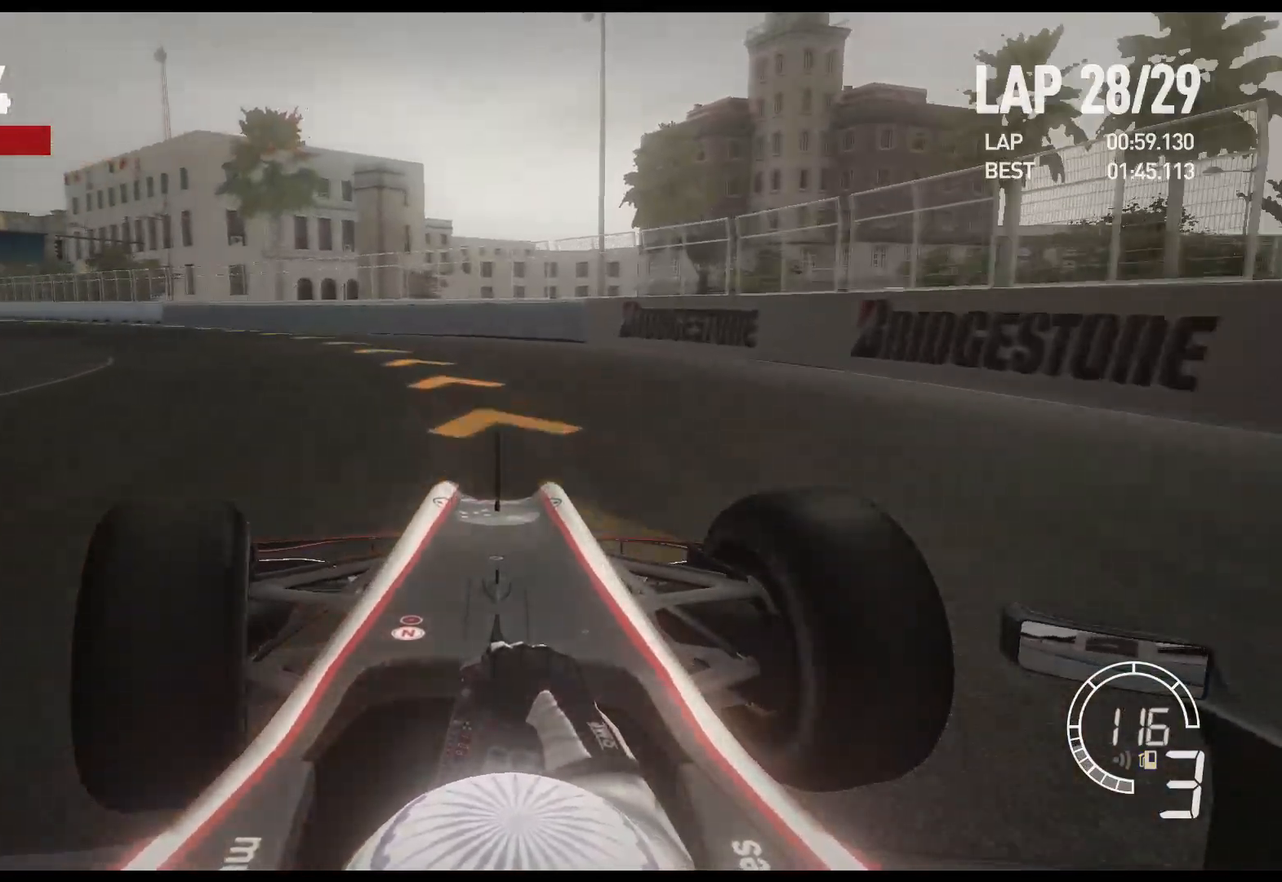
{"buttons": ["R2"], "left_stick": "left", "right_stick": "center", "events": []}
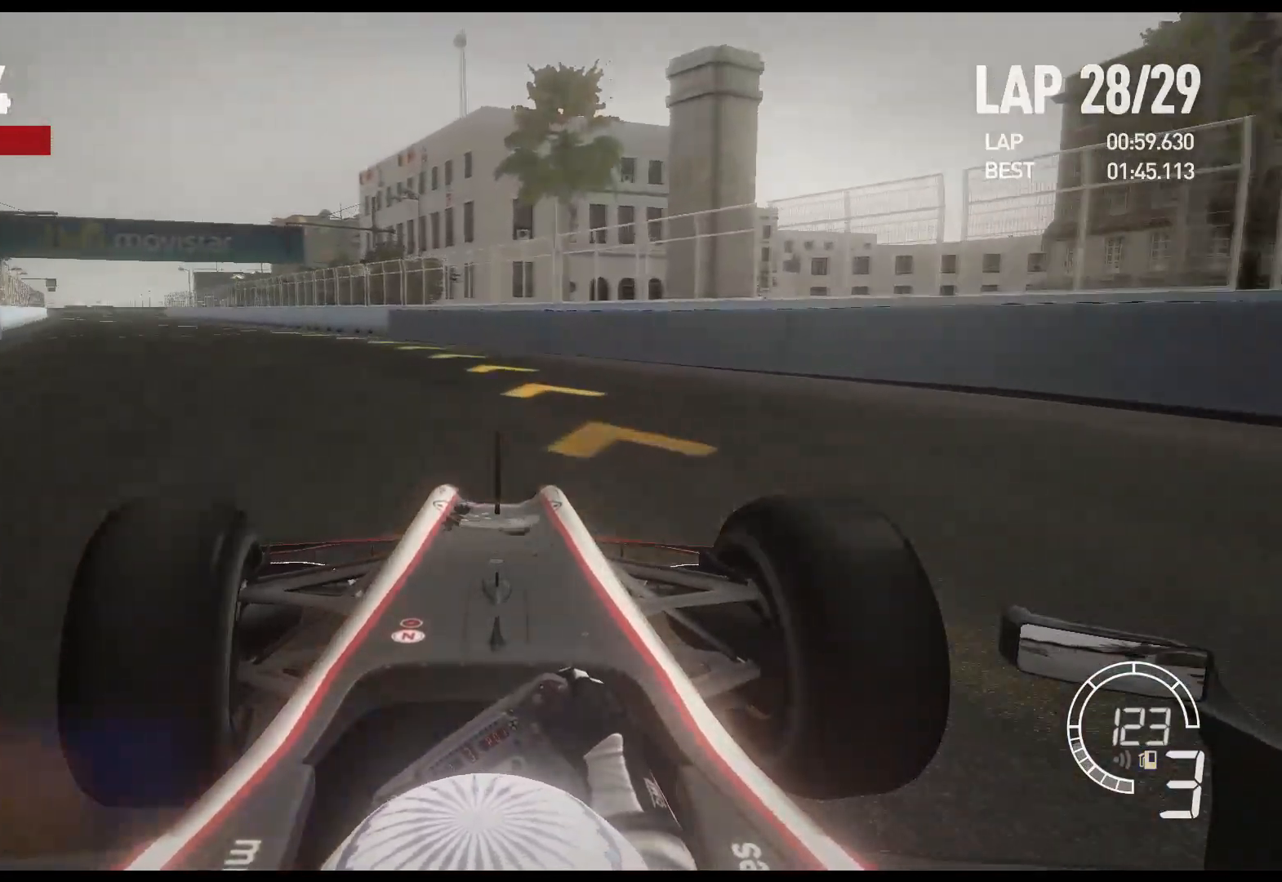
{"buttons": ["R2"], "left_stick": "left", "right_stick": "center", "events": []}
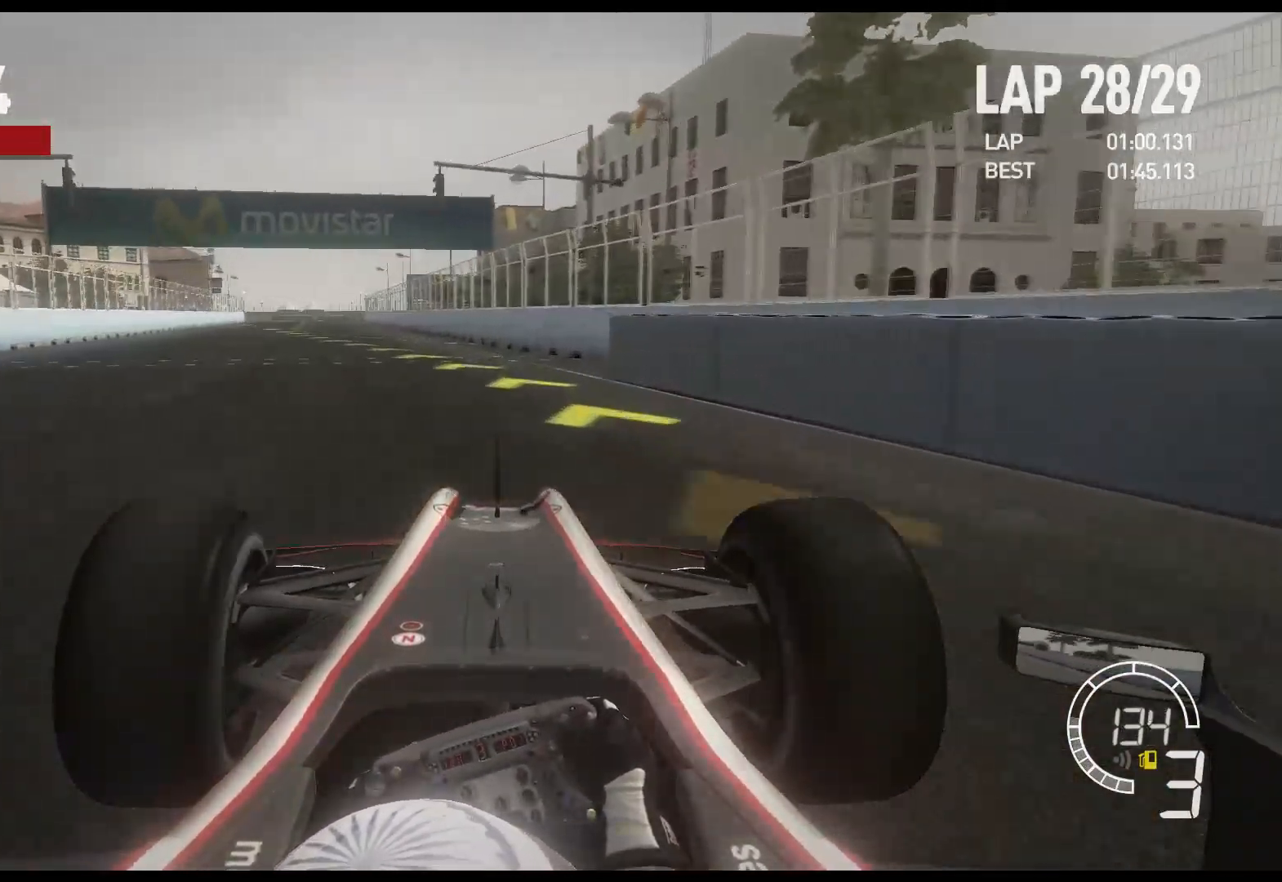
{"buttons": ["A", "R2"], "left_stick": "up-left", "right_stick": "center", "events": [[417, "A", "down"], [433, "left_stick", "up-left"]]}
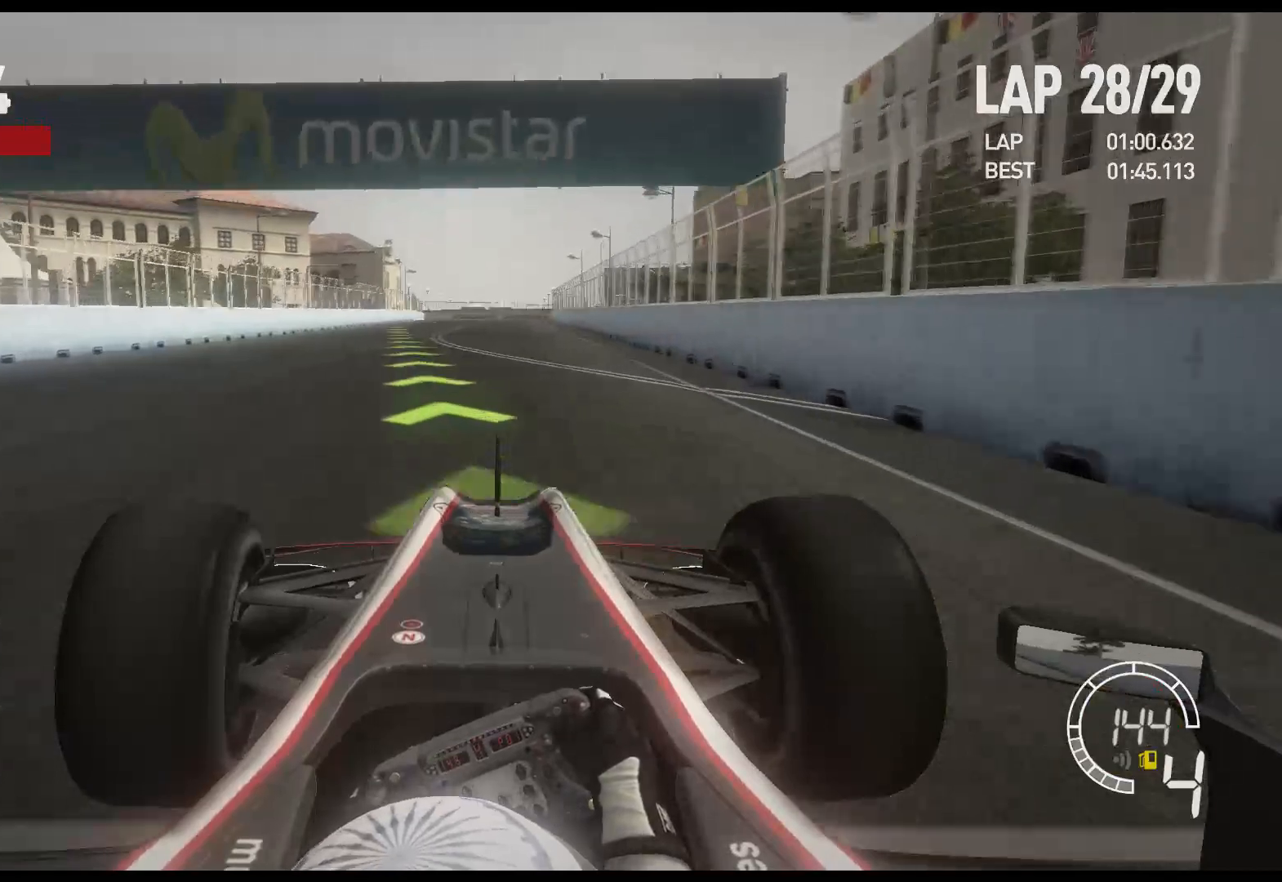
{"buttons": ["R2"], "left_stick": "center", "right_stick": "center", "events": [[17, "A", "up"], [417, "left_stick", "center"]]}
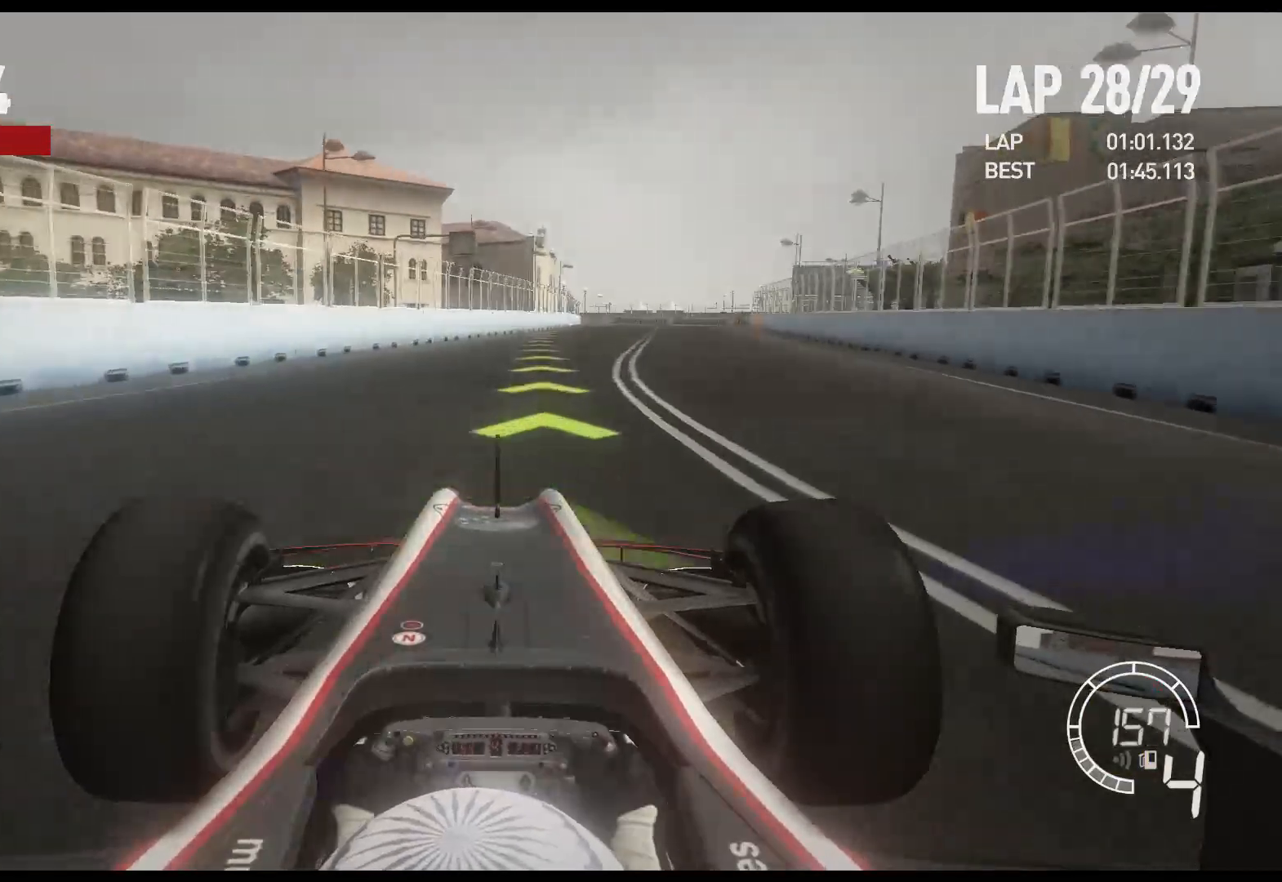
{"buttons": ["R2"], "left_stick": "center", "right_stick": "center", "events": [[67, "left_stick", "right"], [350, "left_stick", "center"]]}
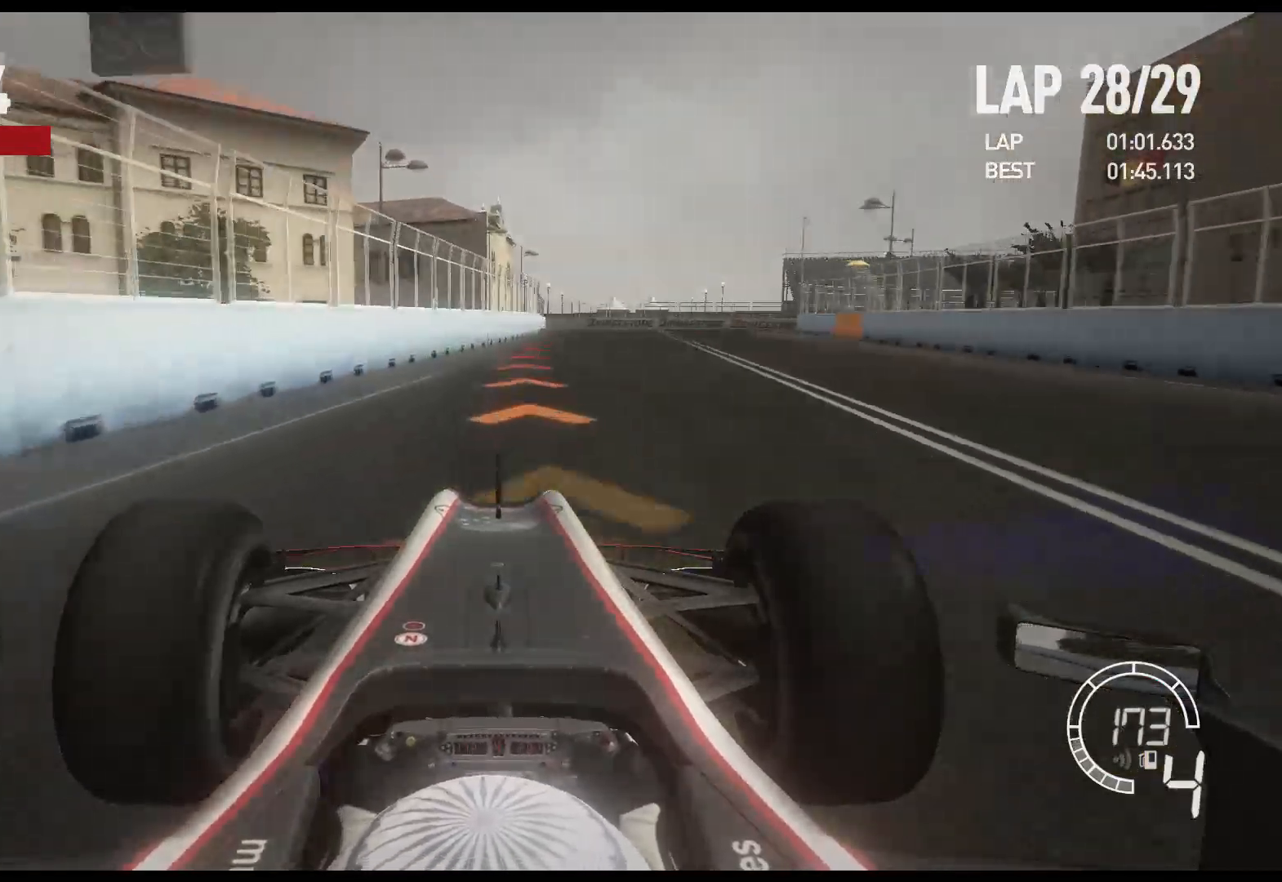
{"buttons": ["X", "L2"], "left_stick": "right", "right_stick": "center", "events": [[100, "left_stick", "right"], [150, "L2", "down"], [167, "R2", "up"], [400, "X", "down"]]}
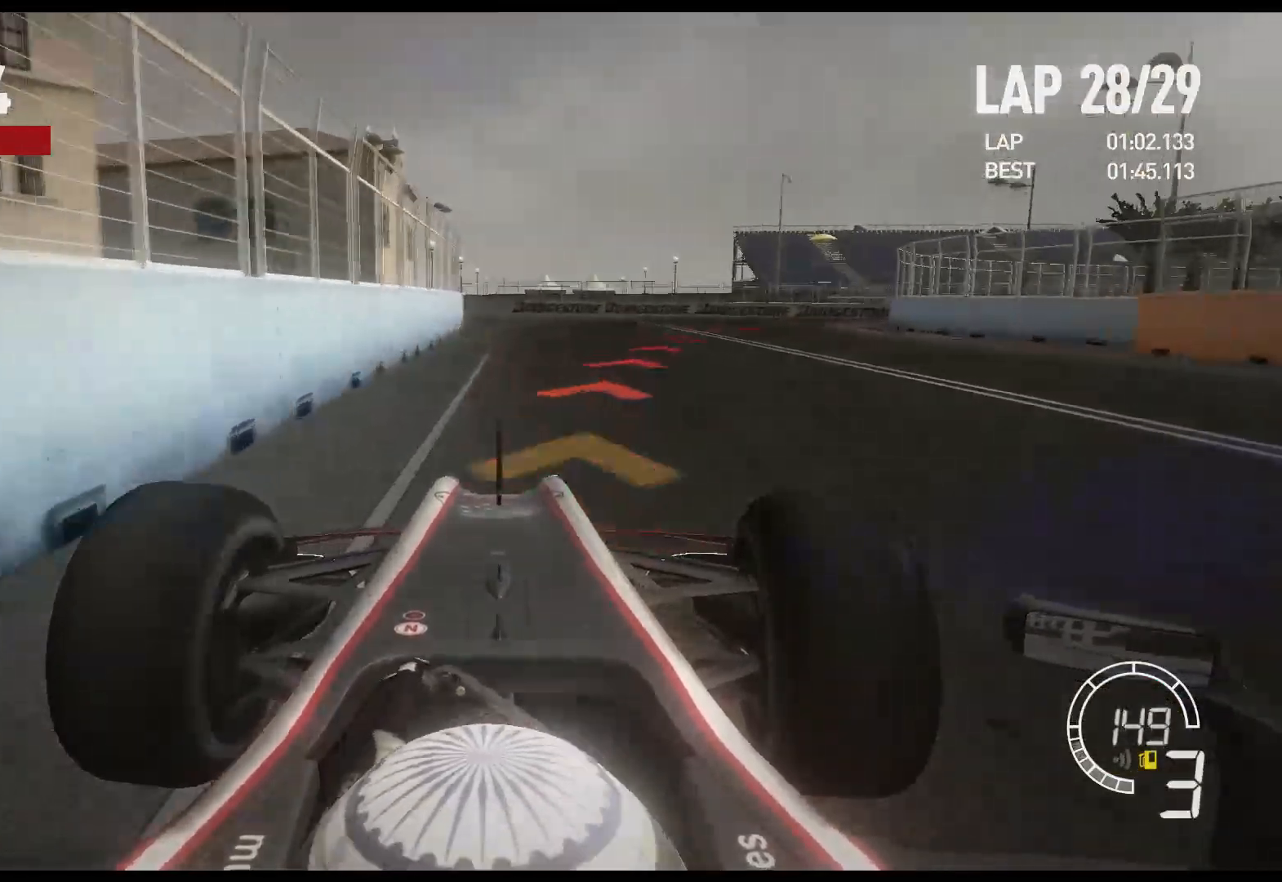
{"buttons": [], "left_stick": "right", "right_stick": "center", "events": [[17, "X", "up"], [117, "L2", "up"]]}
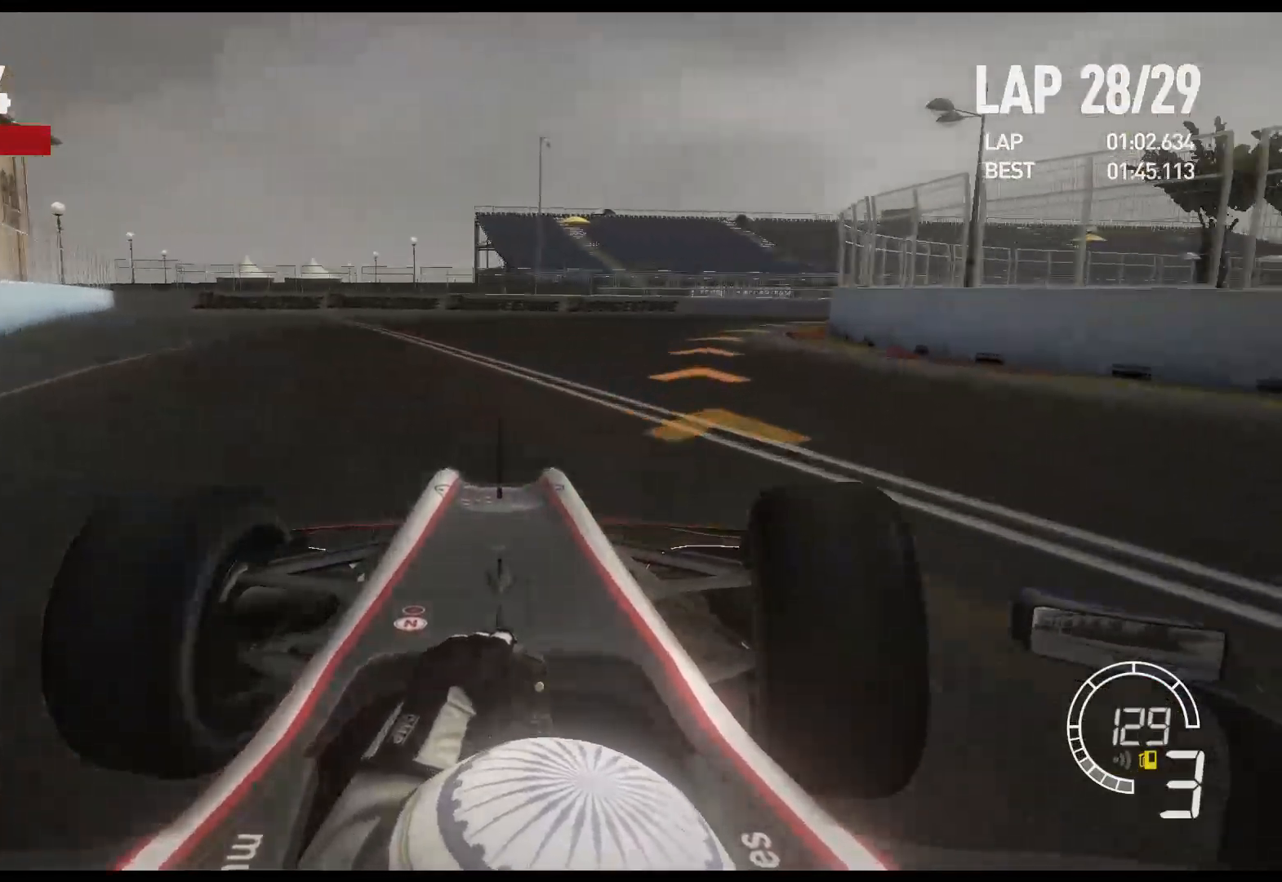
{"buttons": ["R2"], "left_stick": "right", "right_stick": "center", "events": [[333, "R2", "down"]]}
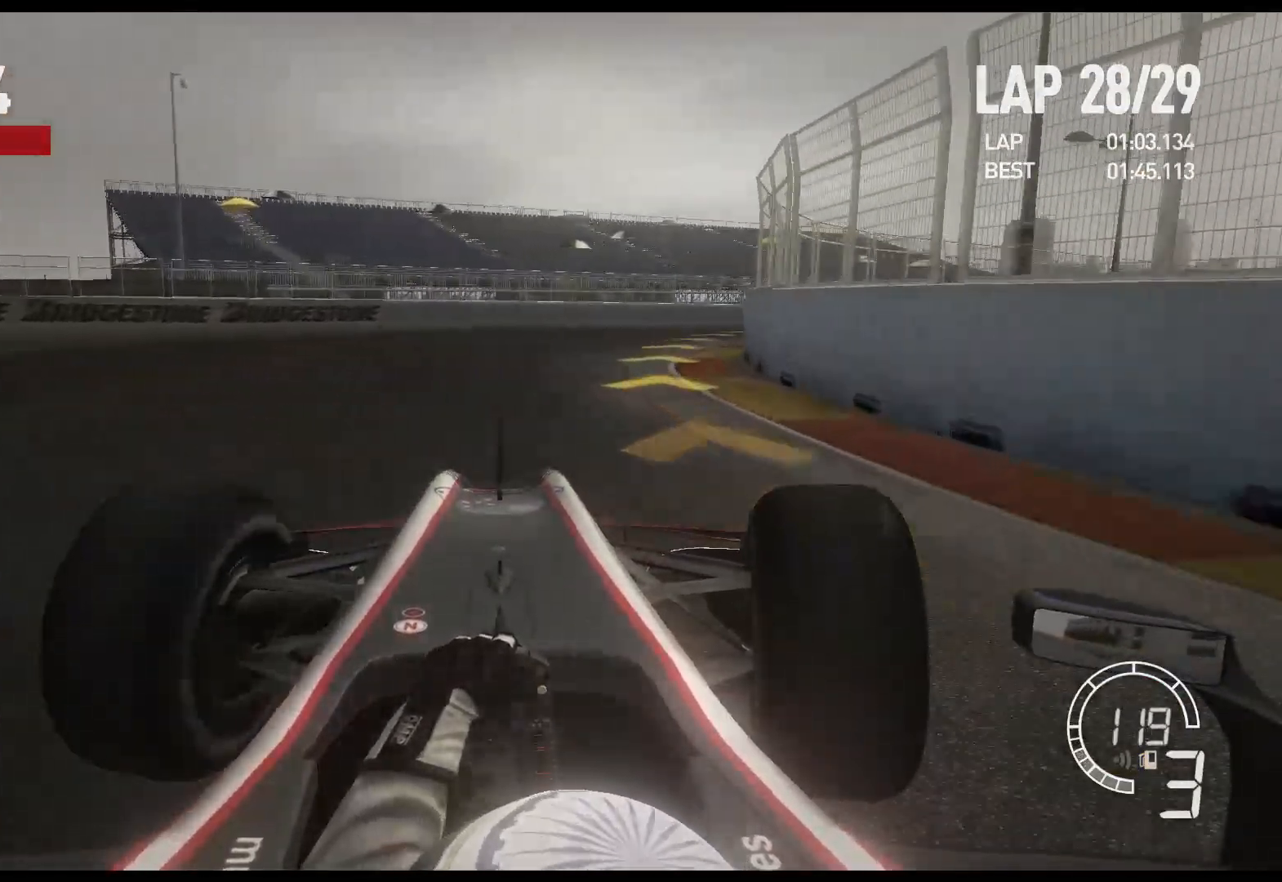
{"buttons": ["R2"], "left_stick": "right", "right_stick": "center", "events": []}
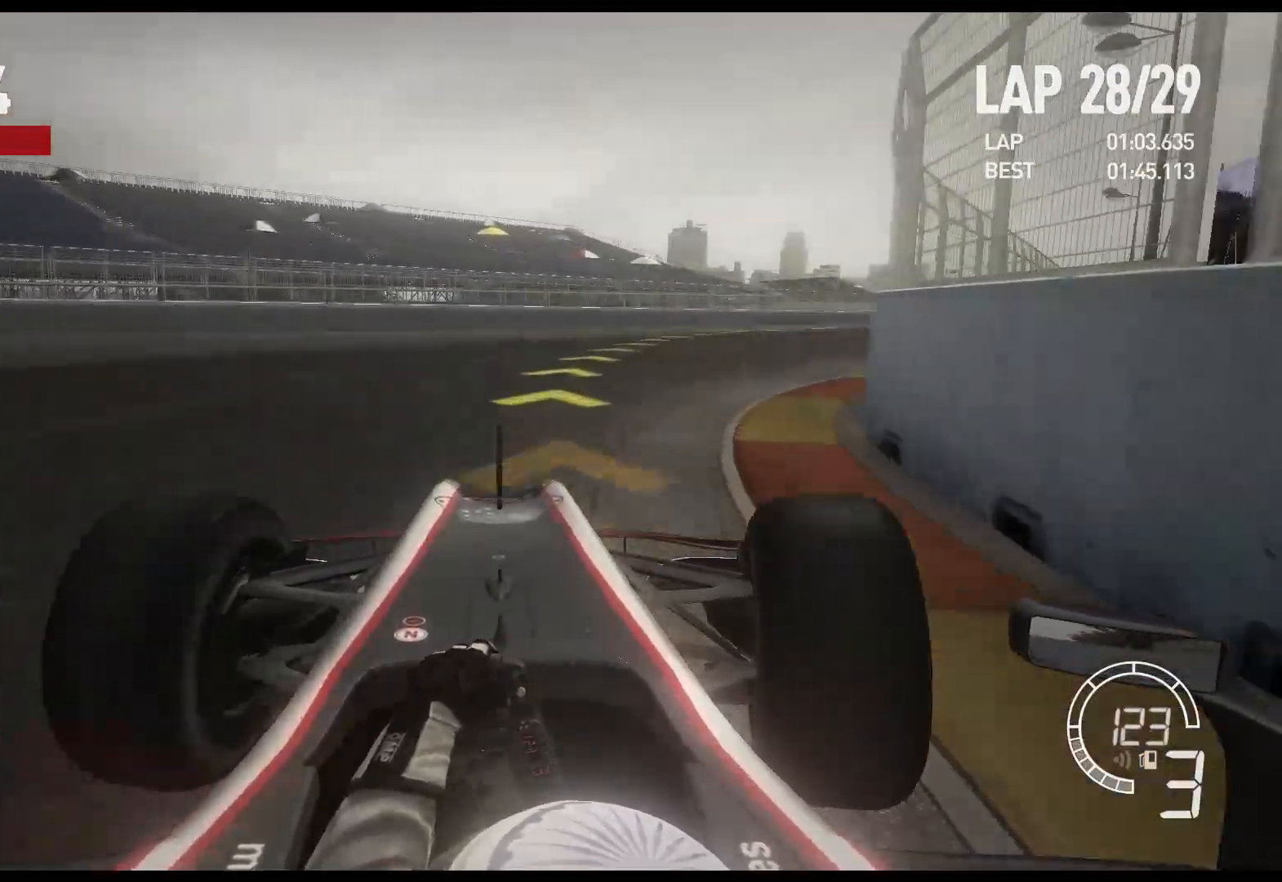
{"buttons": ["R2"], "left_stick": "right", "right_stick": "center", "events": []}
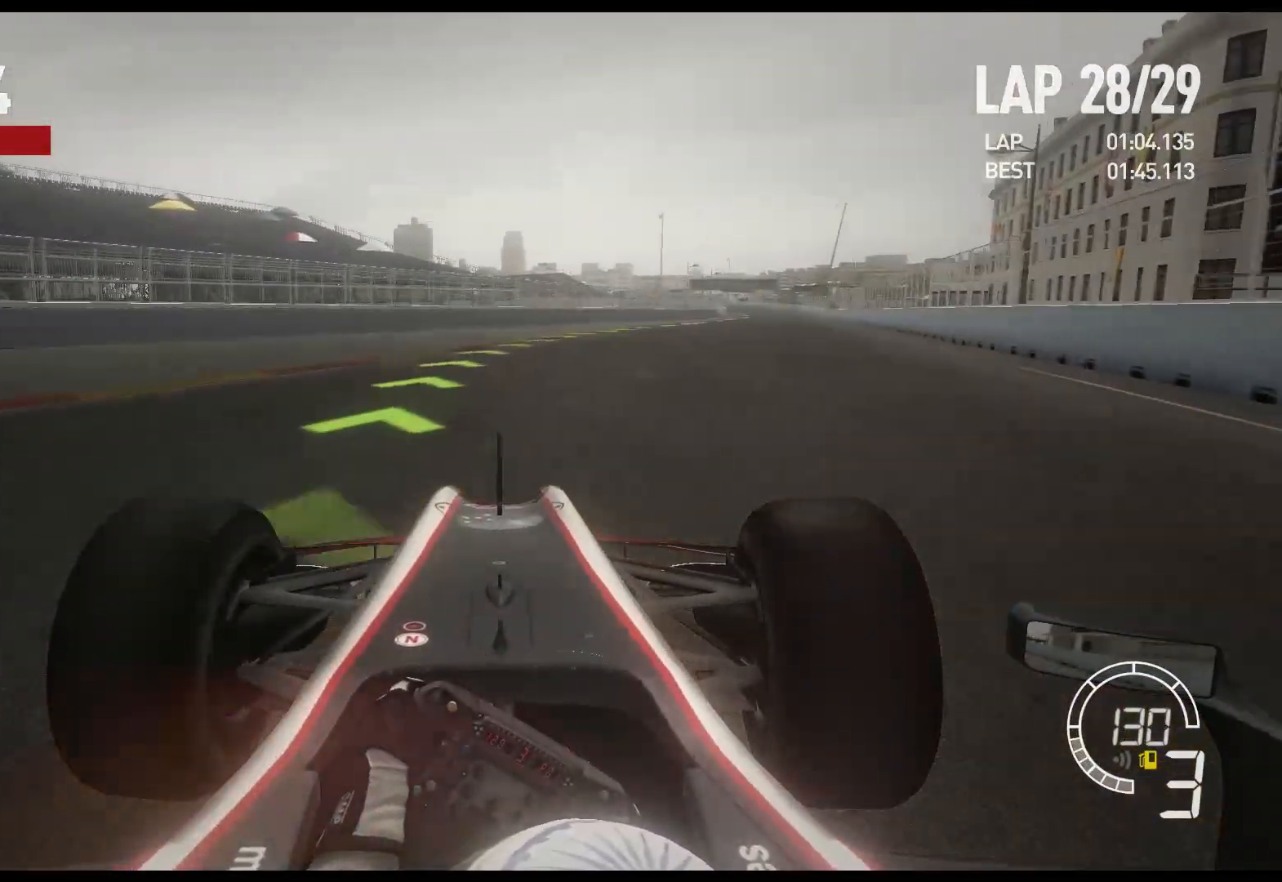
{"buttons": ["R2"], "left_stick": "right", "right_stick": "center", "events": []}
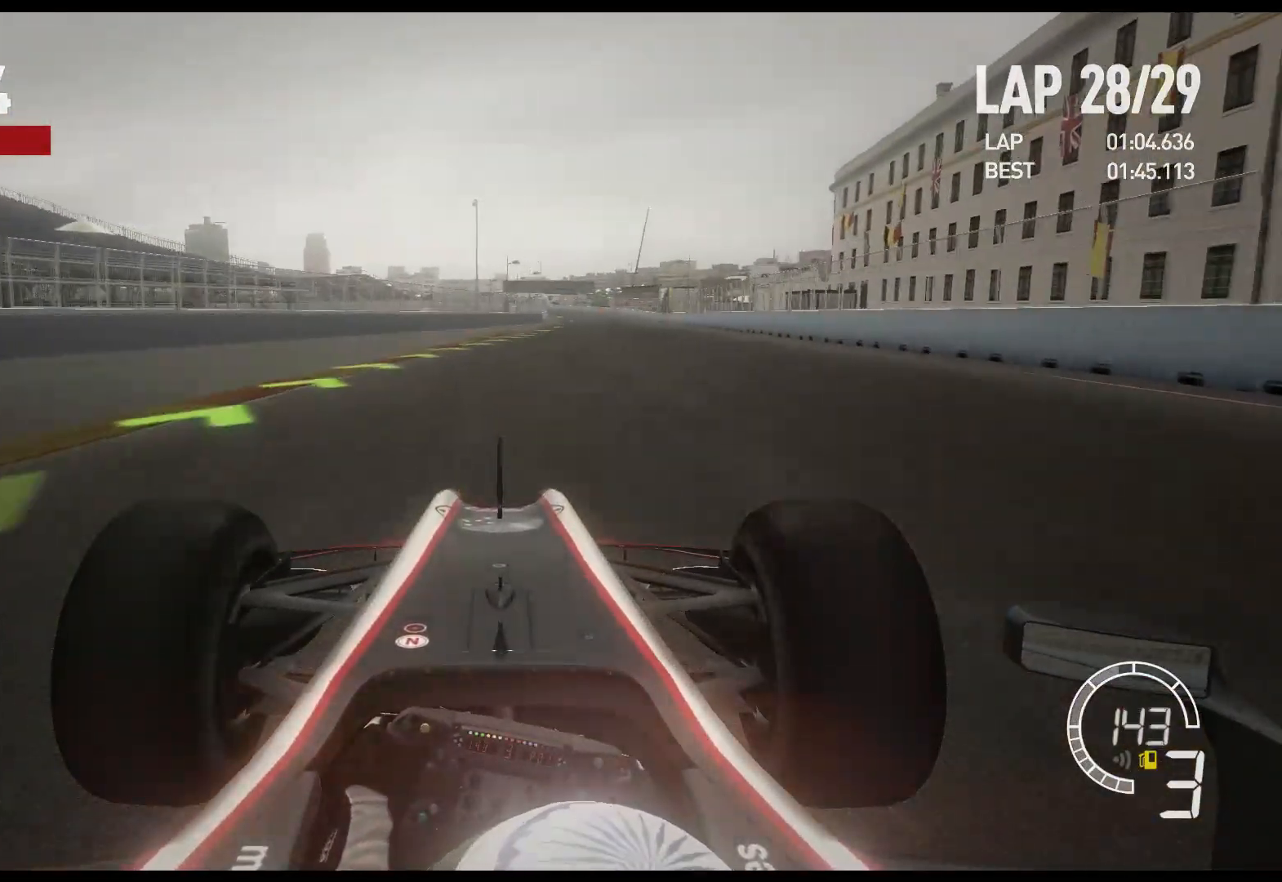
{"buttons": ["A", "R2"], "left_stick": "center", "right_stick": "center", "events": [[317, "left_stick", "center"], [467, "A", "down"]]}
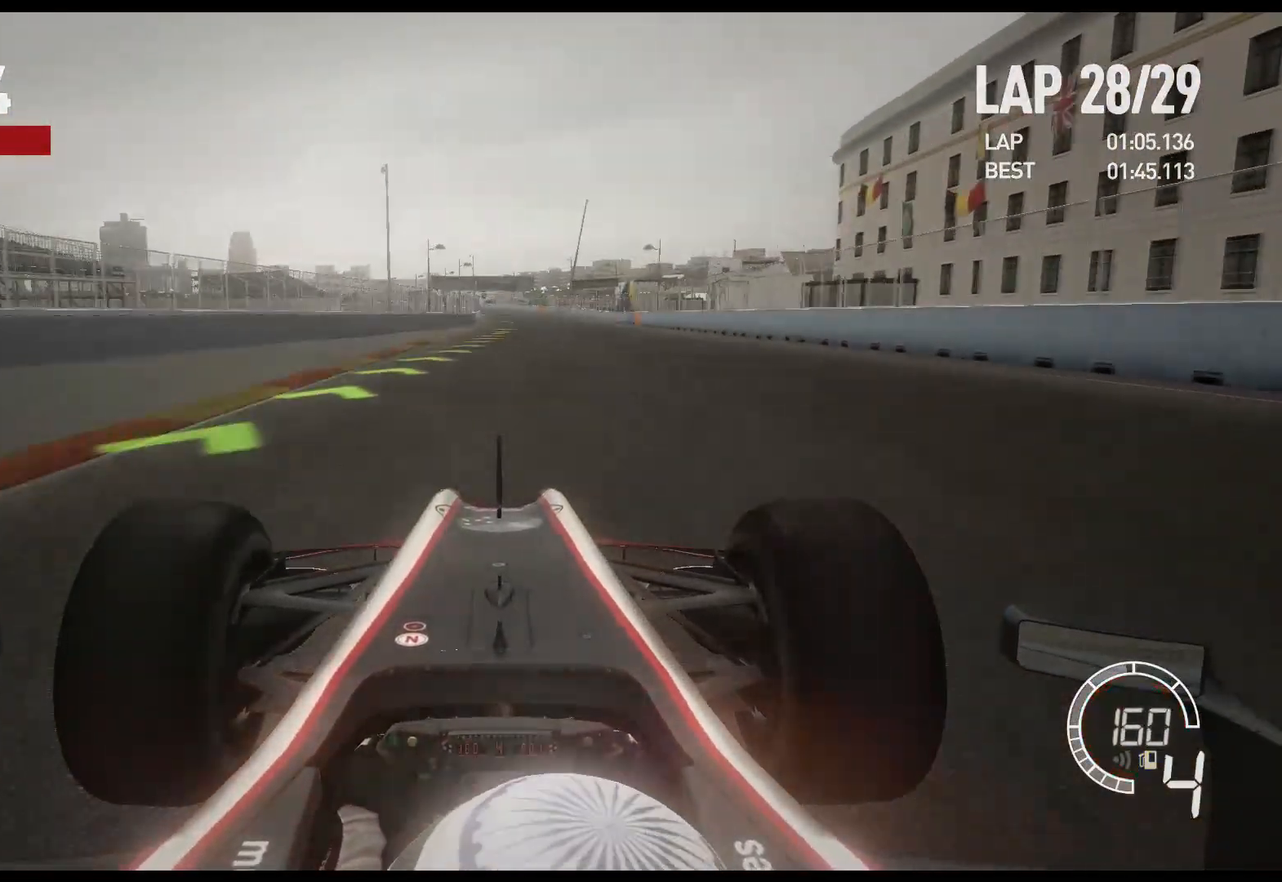
{"buttons": ["R2"], "left_stick": "center", "right_stick": "center", "events": [[83, "A", "up"]]}
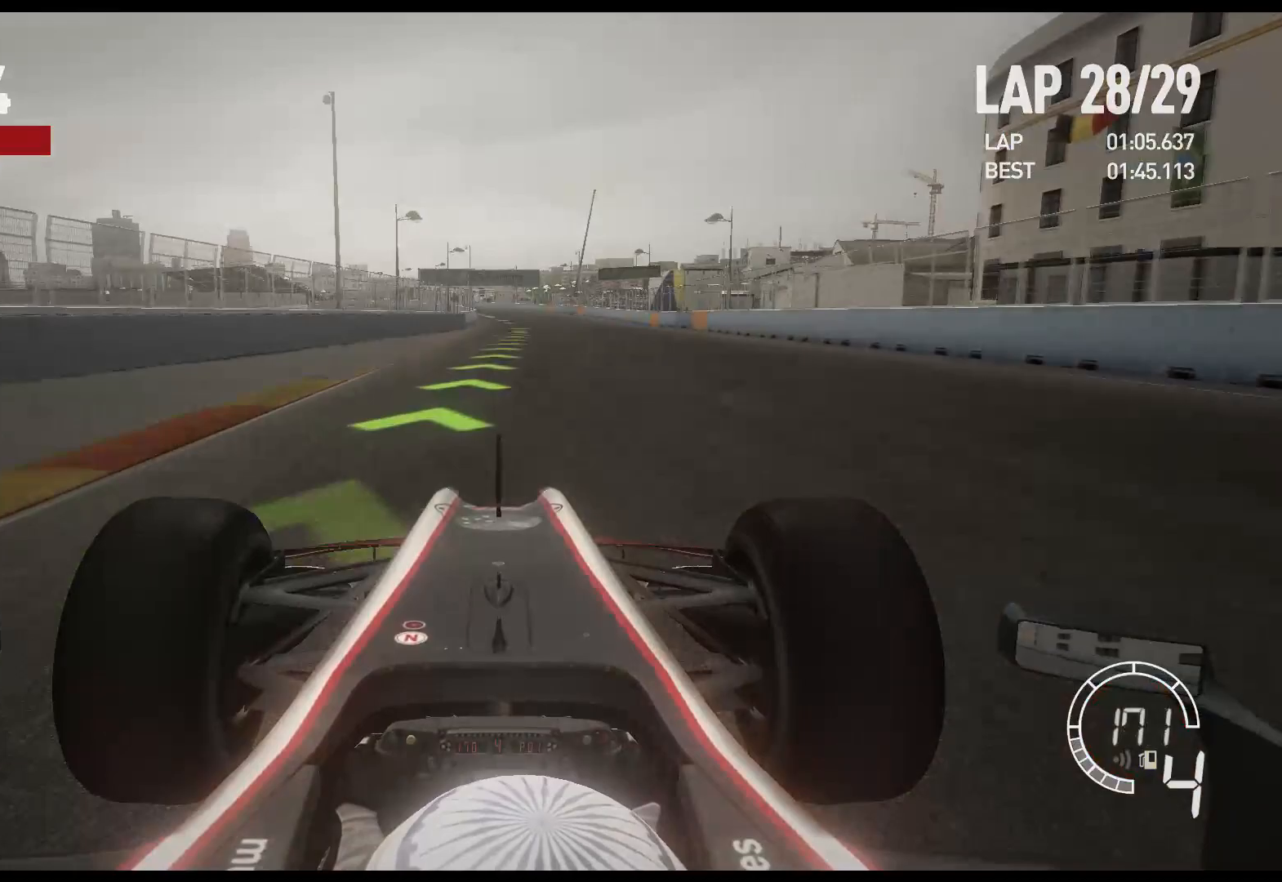
{"buttons": ["R2"], "left_stick": "center", "right_stick": "center", "events": []}
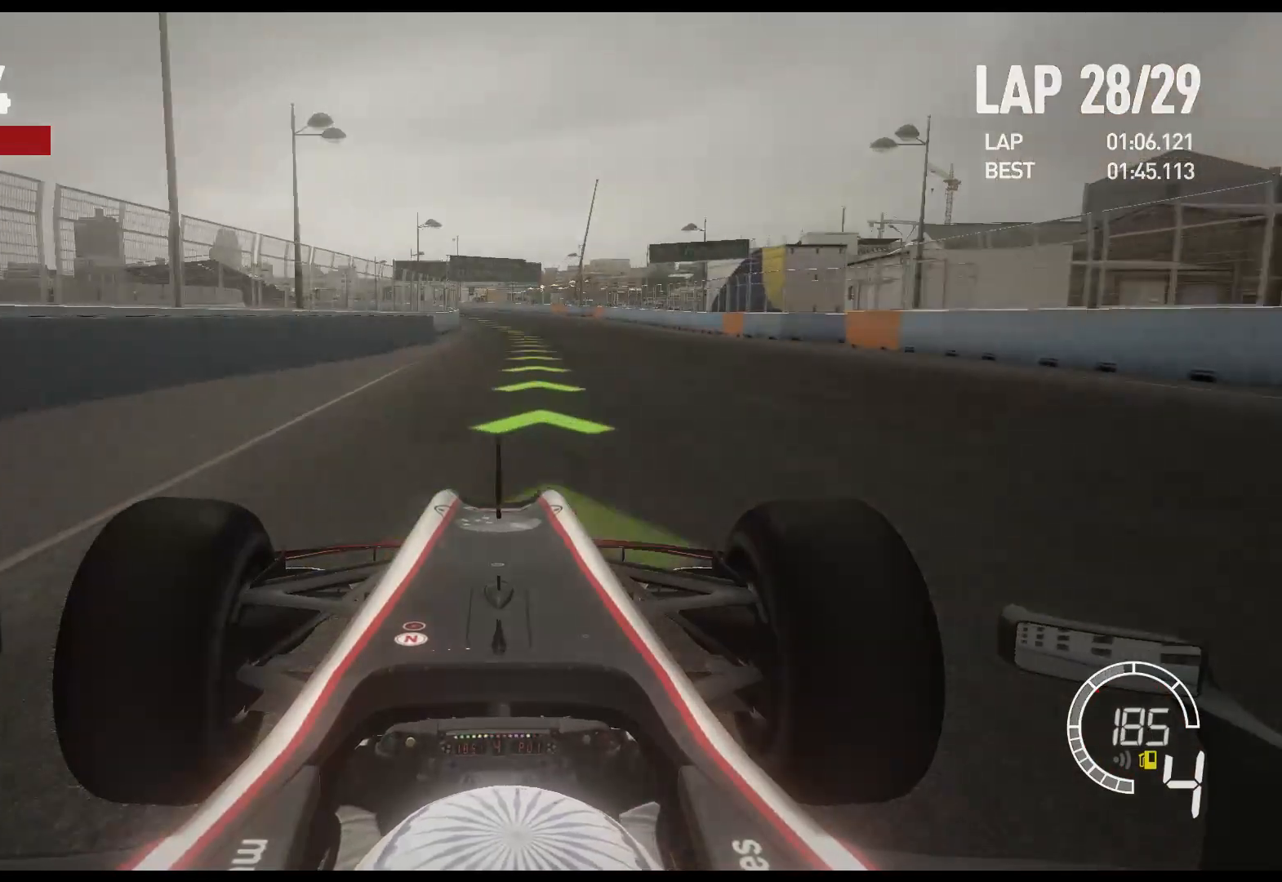
{"buttons": ["R2"], "left_stick": "center", "right_stick": "center", "events": [[350, "A", "down"], [417, "A", "up"]]}
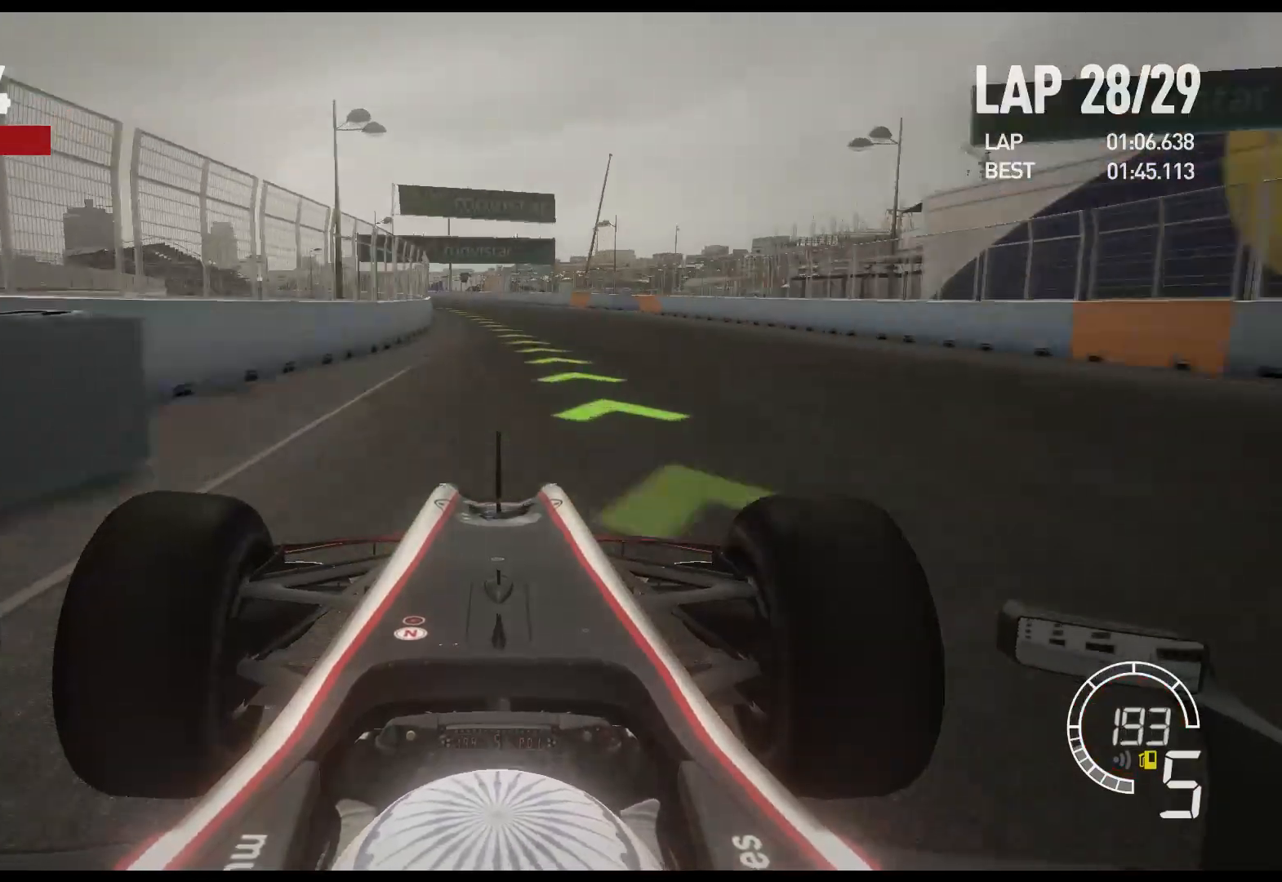
{"buttons": ["R2"], "left_stick": "left", "right_stick": "center", "events": [[233, "left_stick", "left"]]}
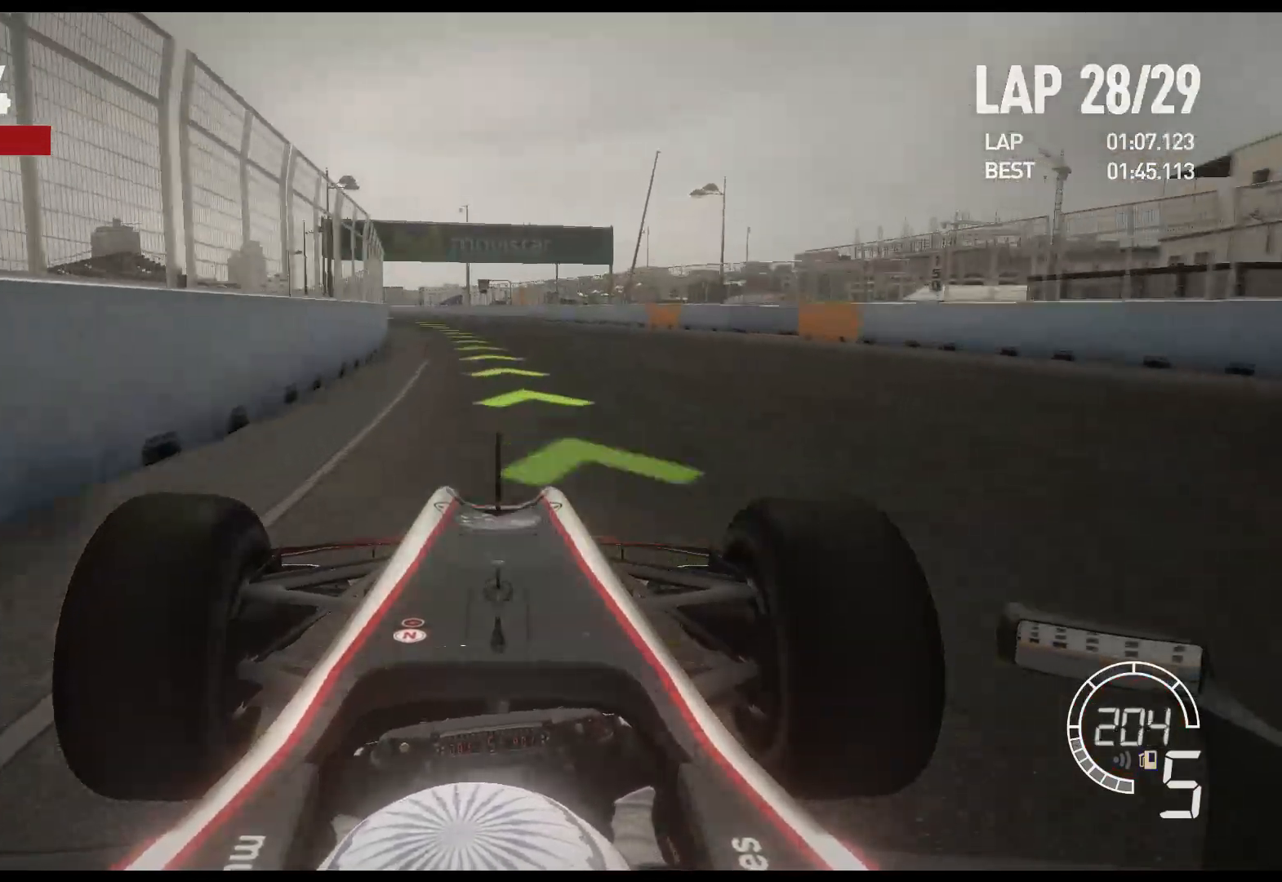
{"buttons": ["R2"], "left_stick": "left", "right_stick": "center", "events": []}
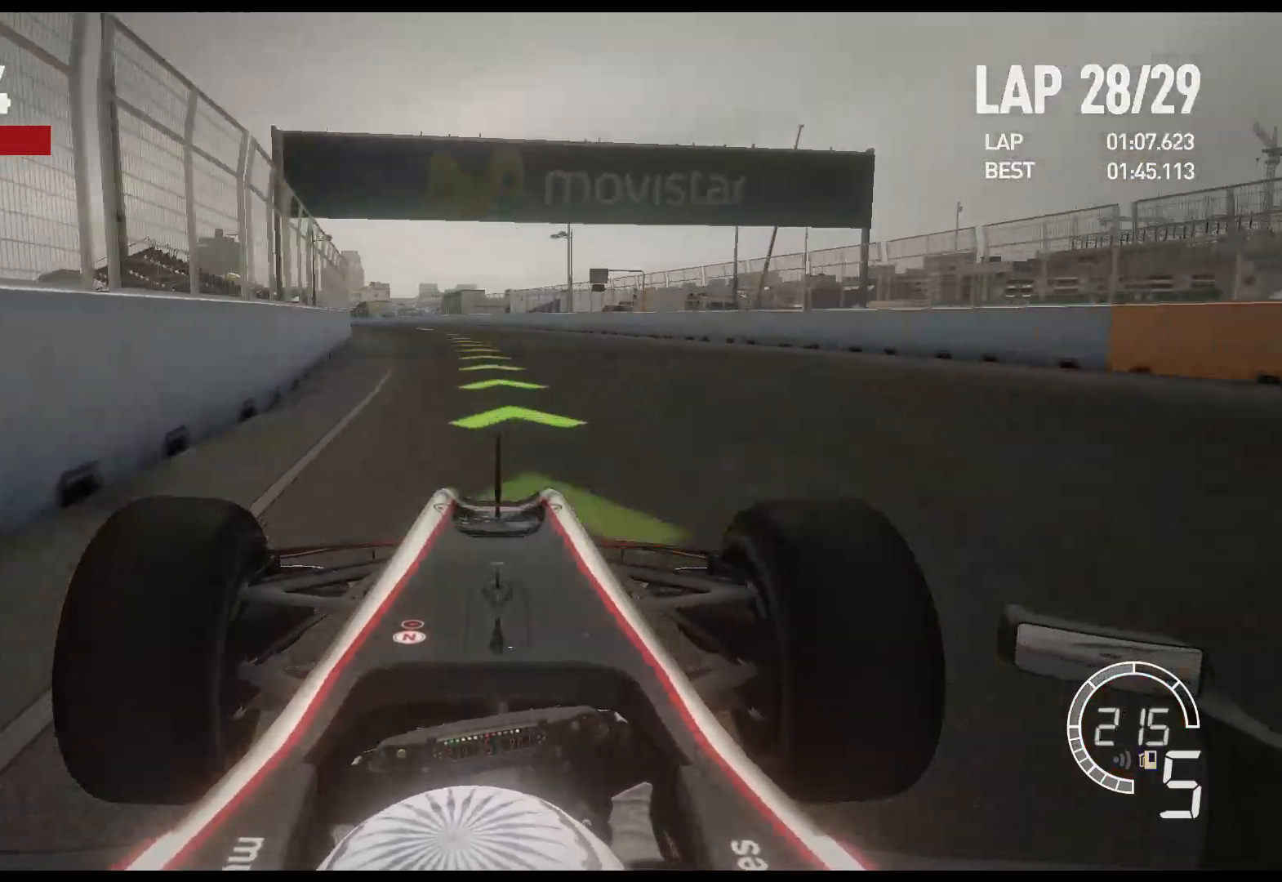
{"buttons": ["R2"], "left_stick": "left", "right_stick": "center", "events": [[250, "A", "down"], [350, "A", "up"]]}
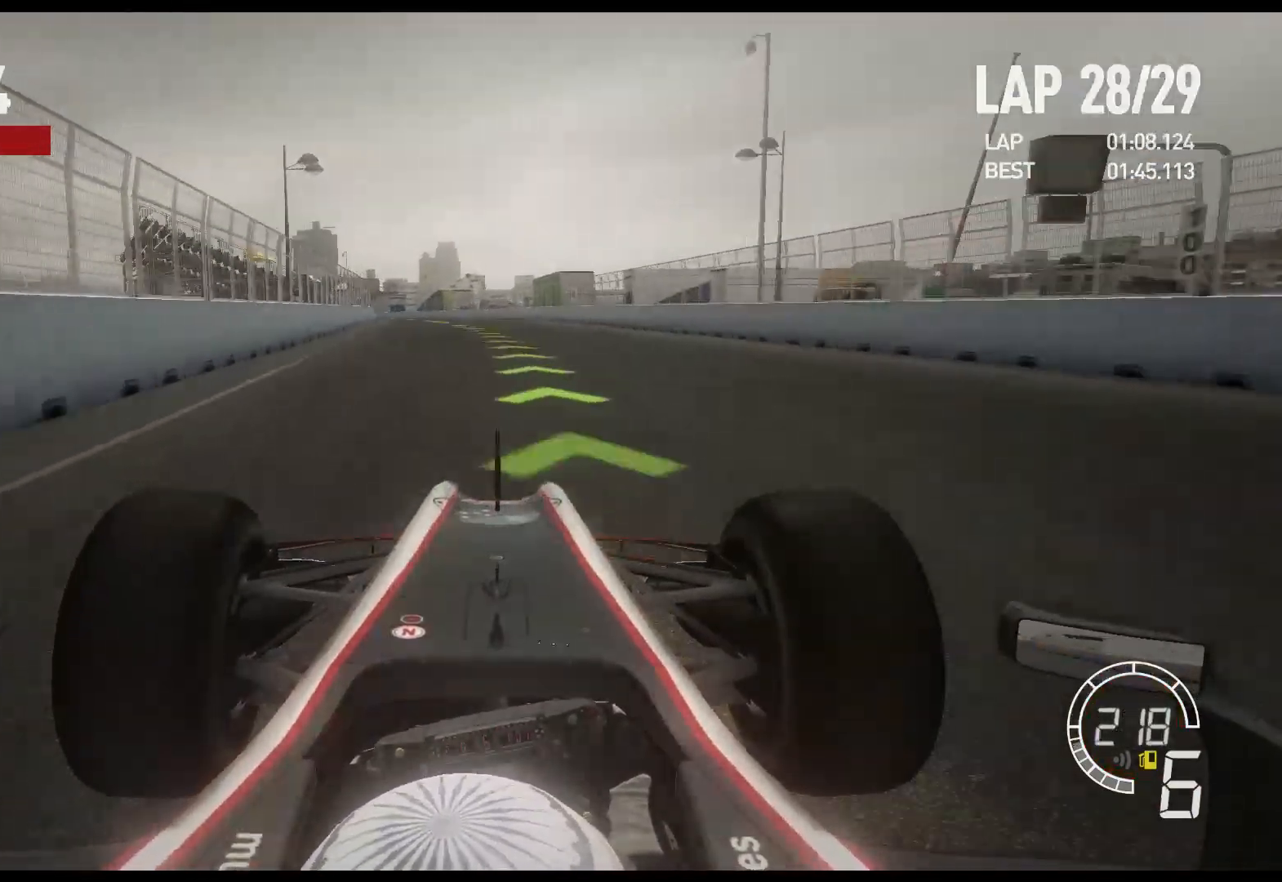
{"buttons": ["R2"], "left_stick": "left", "right_stick": "center", "events": []}
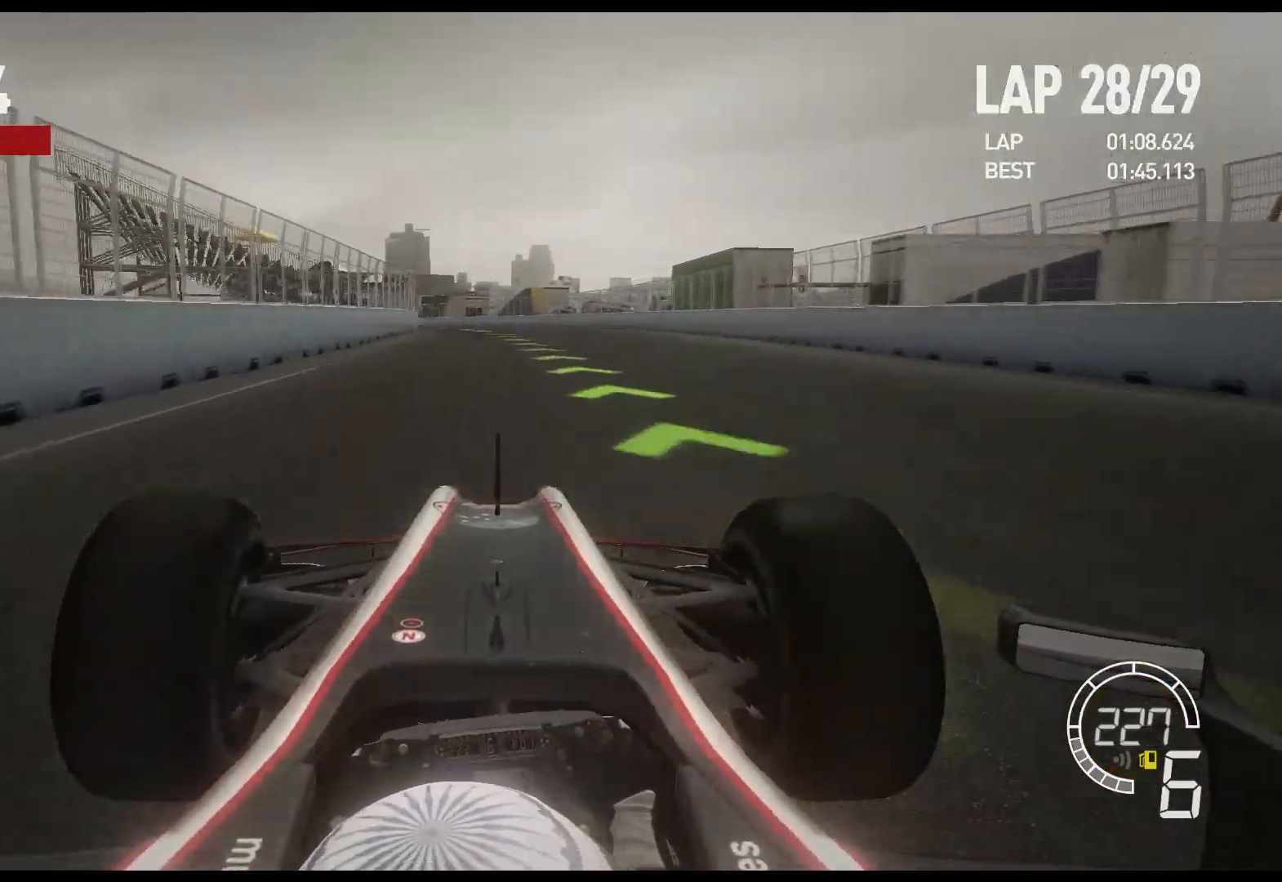
{"buttons": ["R2"], "left_stick": "left", "right_stick": "center", "events": []}
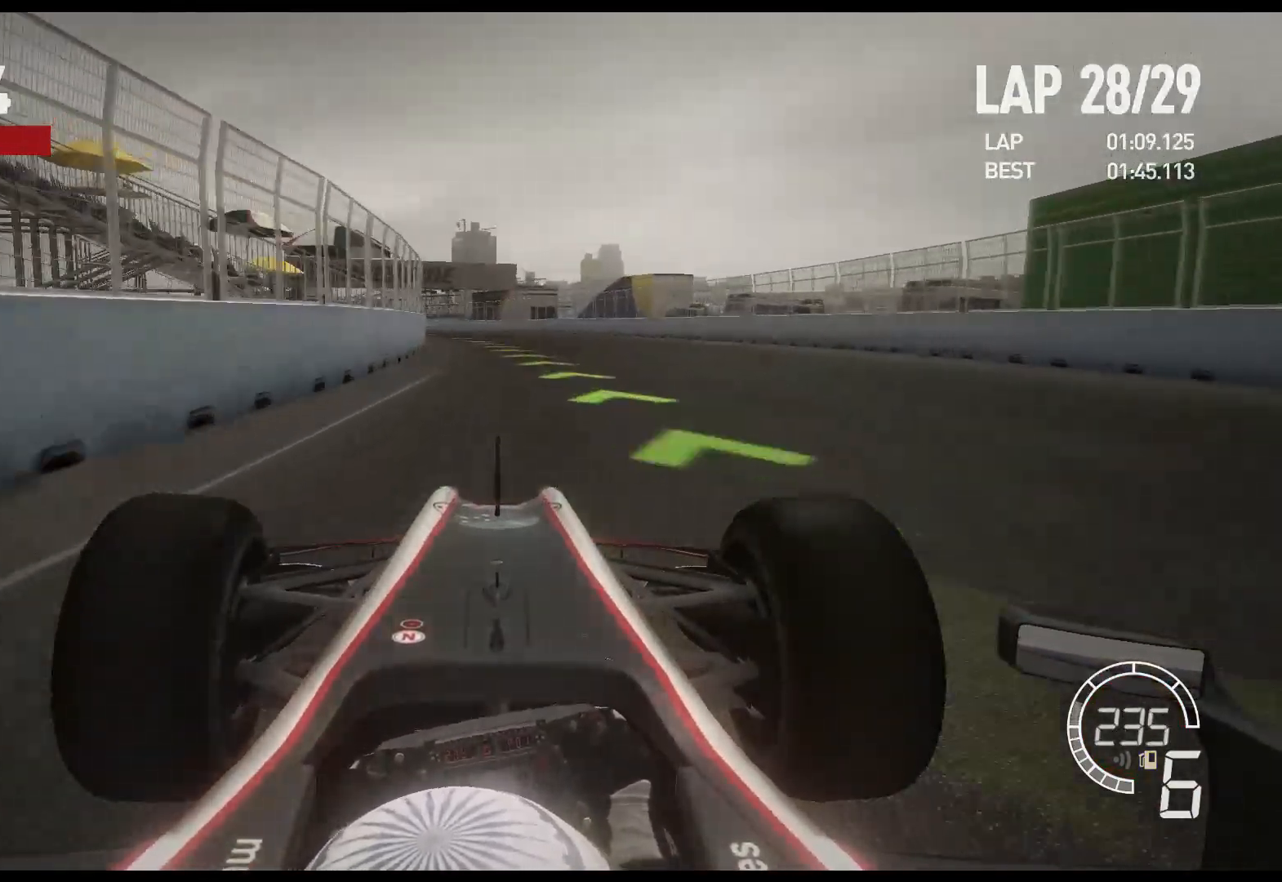
{"buttons": ["R2"], "left_stick": "left", "right_stick": "center", "events": []}